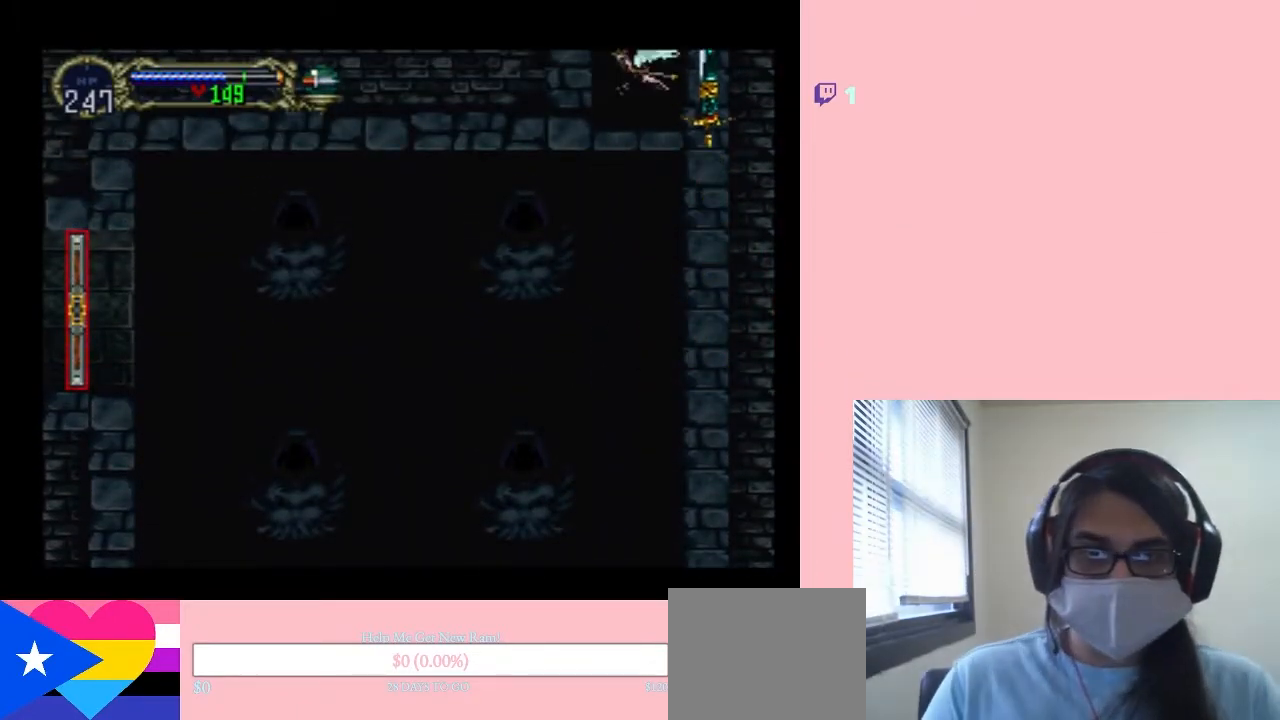
Gameplay with a controller (Nintendo layout); each line is a JSON object with the inputs held at the frame after it (dt_ms = milliseconds from this image to that frame). "events" lists button and stick changes between this image and that frame as [ms after this image, input, new state], when the widget could be followed in between. Not read: L2 L3 R2 R3.
{"dt_ms": 500, "buttons": ["DPAD_UP"], "left_stick": "center", "right_stick": "center", "events": []}
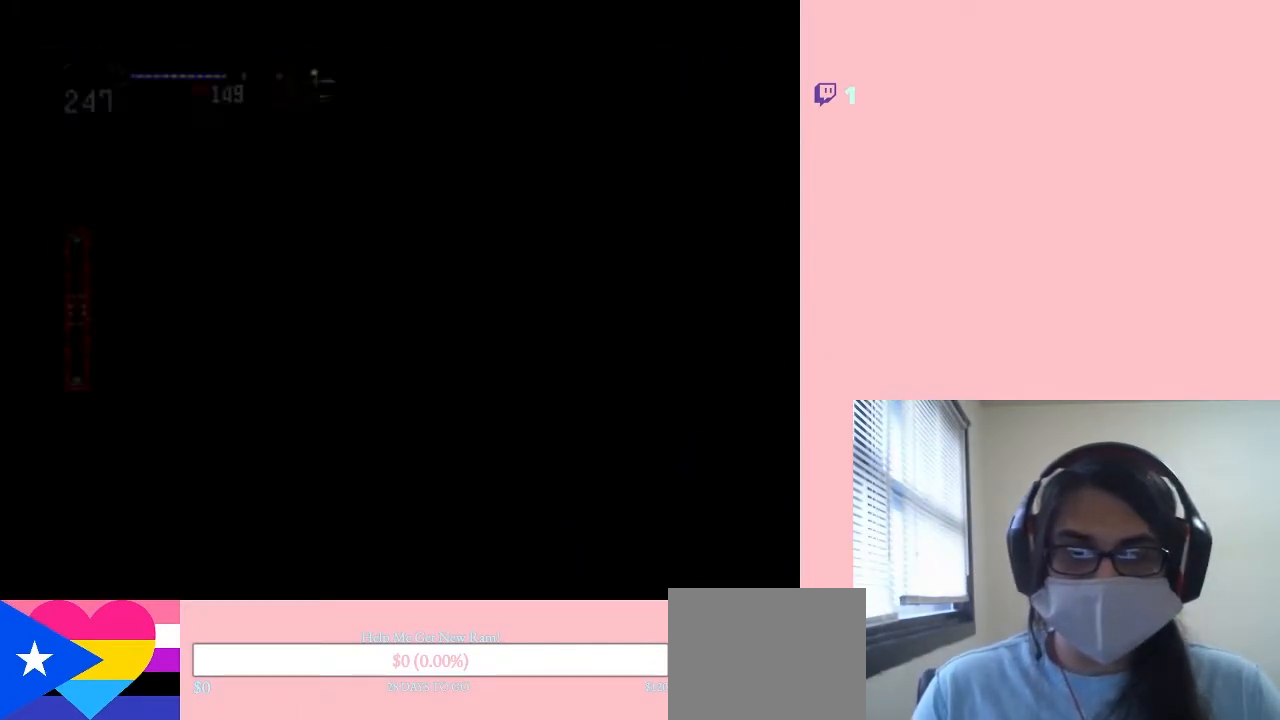
{"dt_ms": 500, "buttons": ["DPAD_UP"], "left_stick": "center", "right_stick": "center", "events": []}
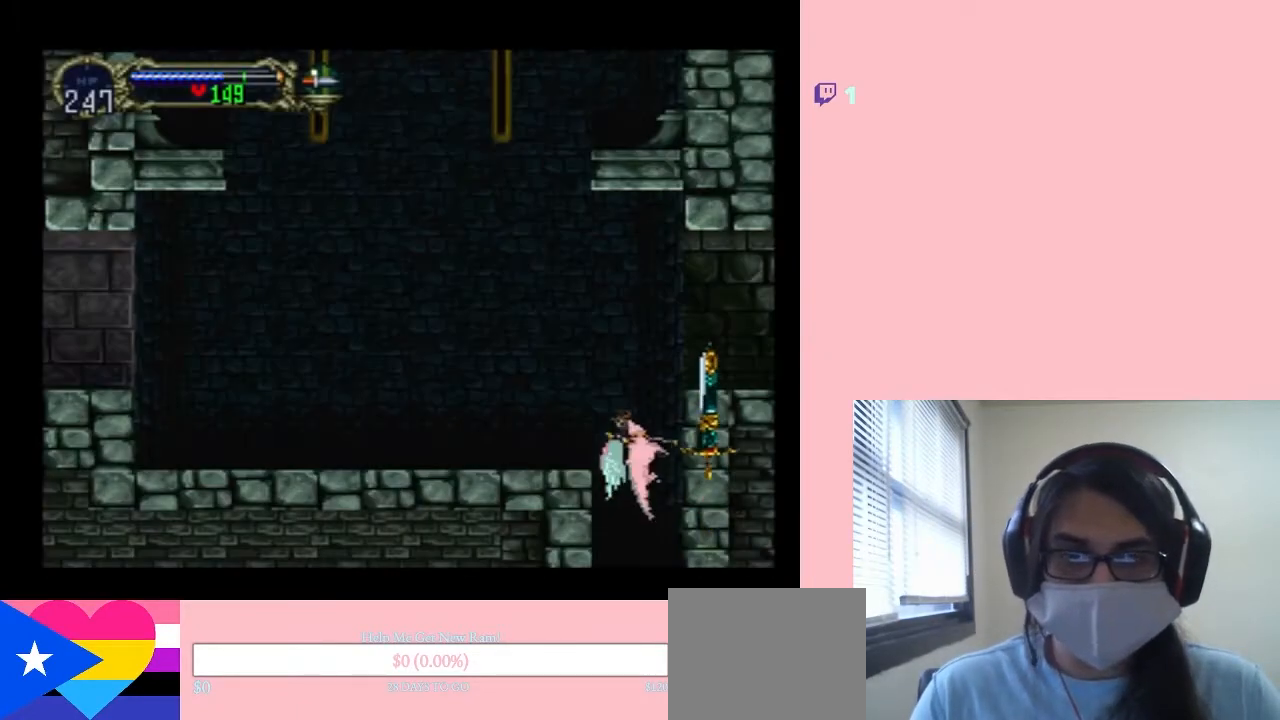
{"dt_ms": 500, "buttons": ["R1"], "left_stick": "center", "right_stick": "center", "events": [[50, "DPAD_LEFT", "down"], [317, "DPAD_UP", "up"], [450, "R1", "down"], [483, "DPAD_LEFT", "up"]]}
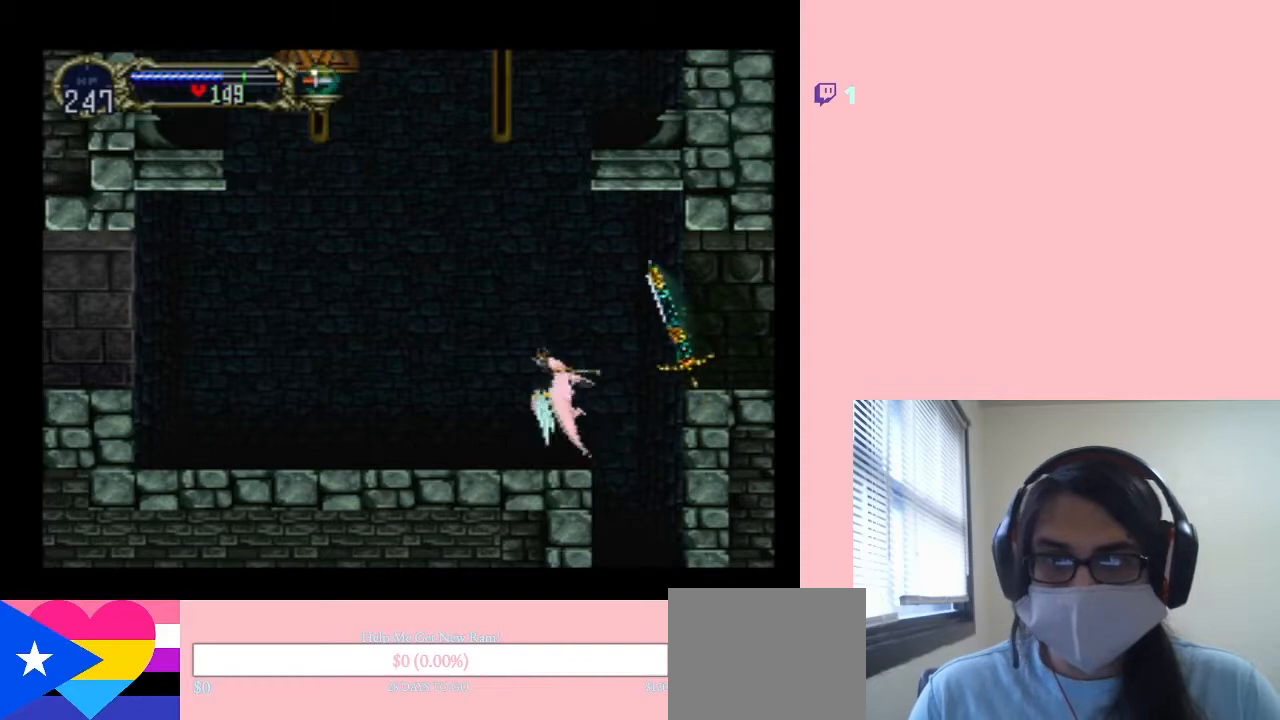
{"dt_ms": 500, "buttons": [], "left_stick": "center", "right_stick": "center", "events": [[183, "R1", "up"]]}
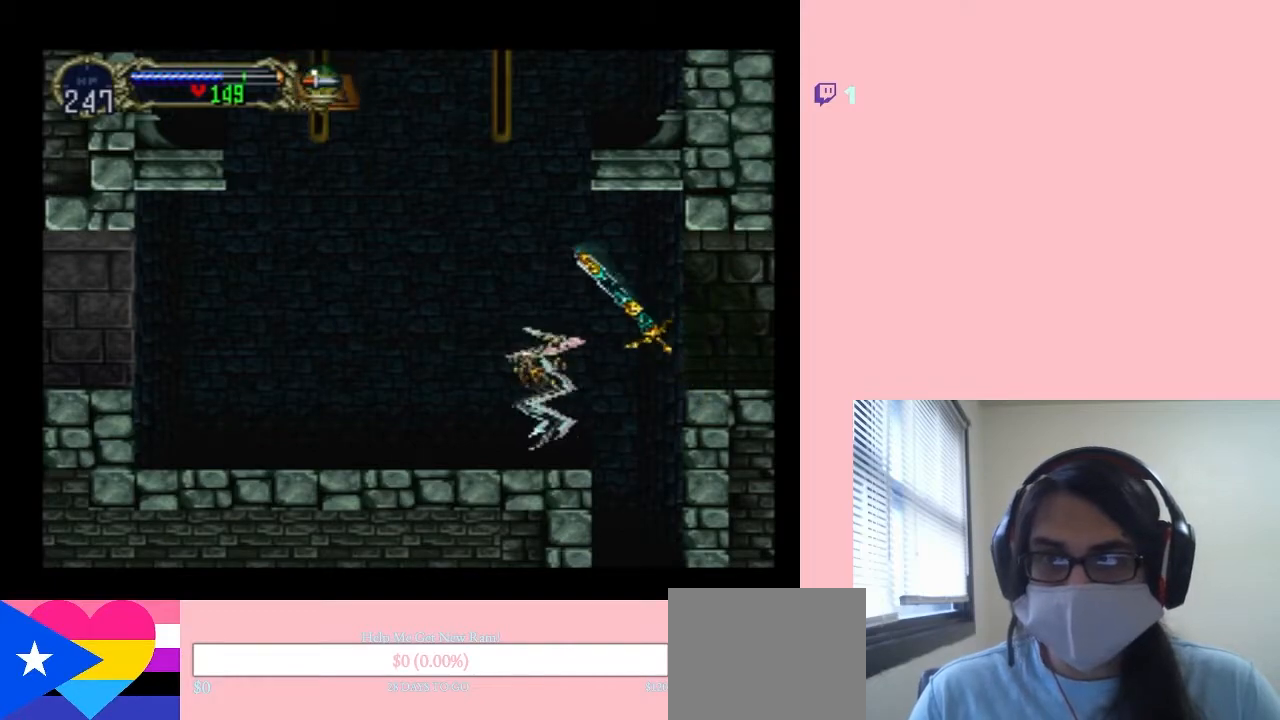
{"dt_ms": 500, "buttons": [], "left_stick": "center", "right_stick": "center", "events": []}
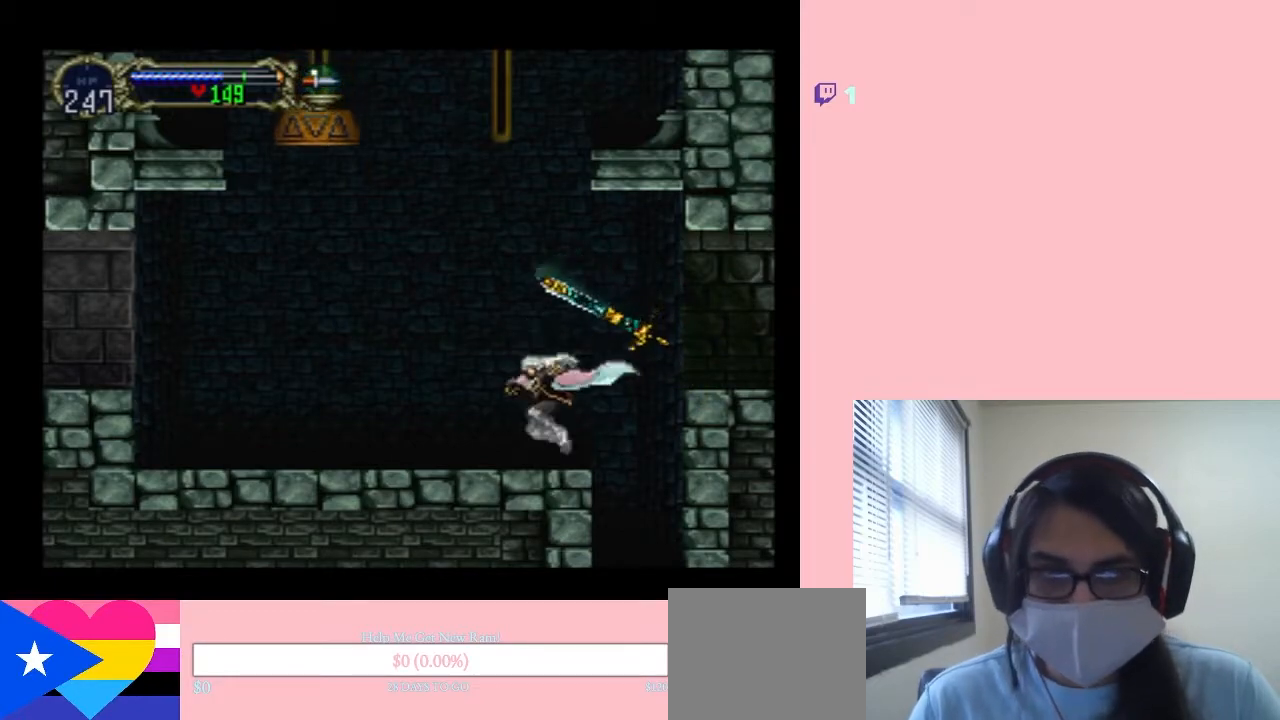
{"dt_ms": 500, "buttons": ["DPAD_LEFT"], "left_stick": "center", "right_stick": "center", "events": [[217, "DPAD_LEFT", "down"]]}
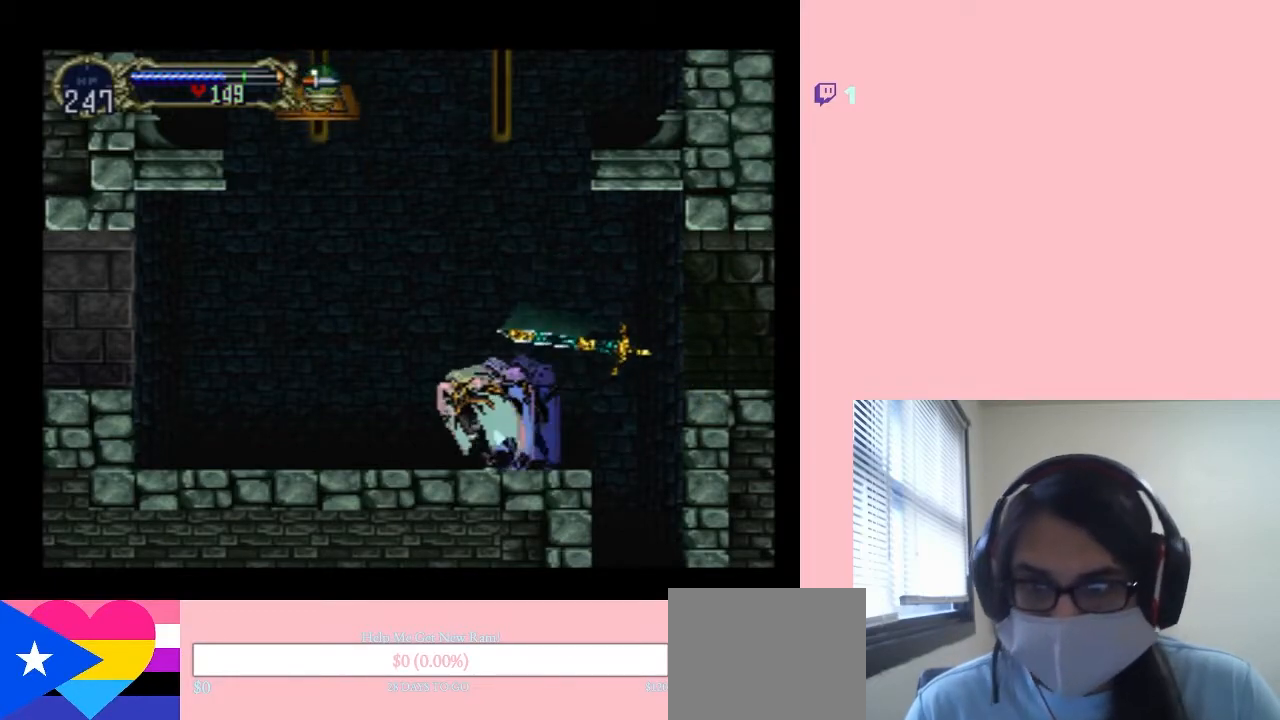
{"dt_ms": 500, "buttons": [], "left_stick": "center", "right_stick": "center", "events": [[33, "DPAD_LEFT", "up"], [67, "L1", "down"], [183, "SELECT", "down"], [217, "L1", "up"], [367, "SELECT", "up"]]}
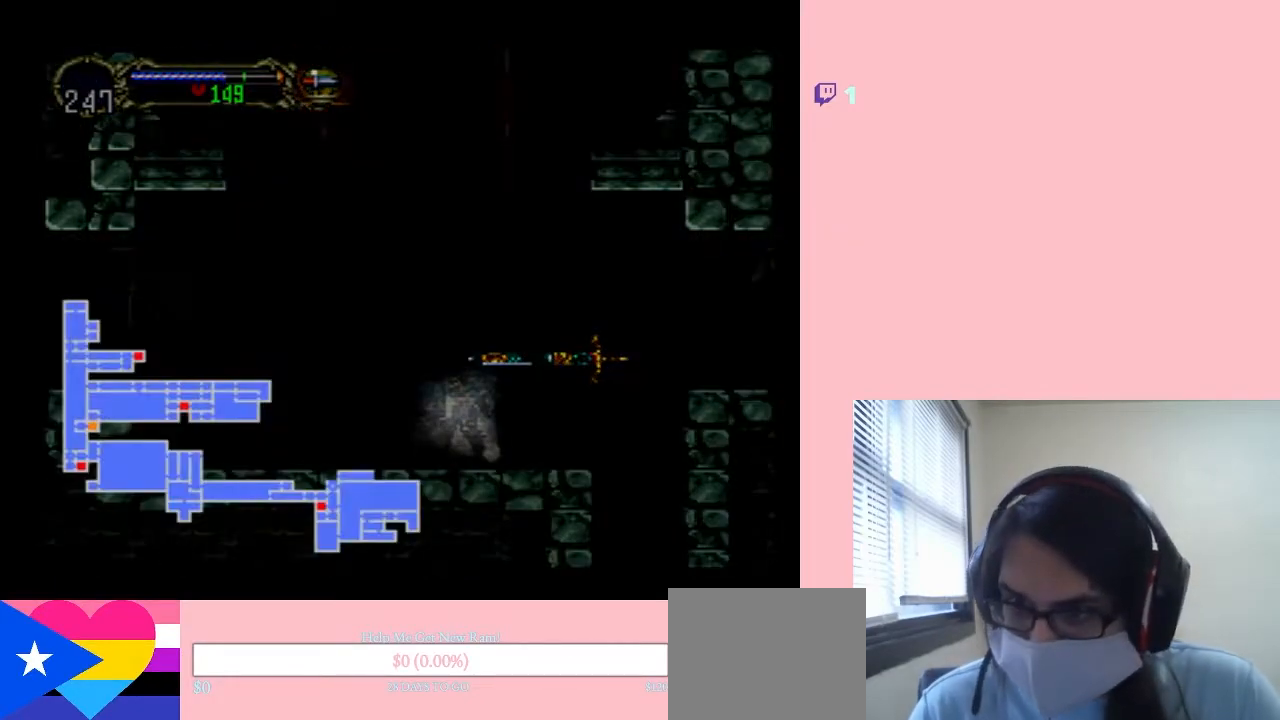
{"dt_ms": 500, "buttons": [], "left_stick": "center", "right_stick": "center", "events": []}
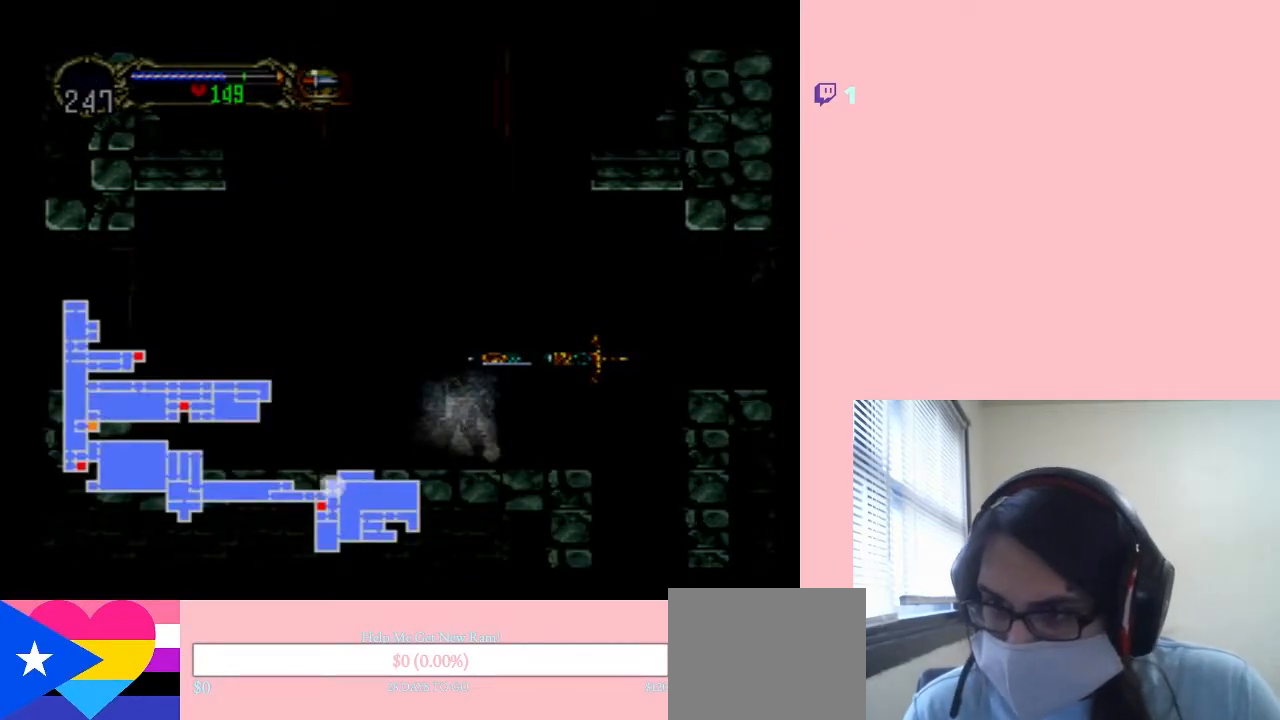
{"dt_ms": 500, "buttons": ["L1"], "left_stick": "center", "right_stick": "center", "events": [[100, "SELECT", "down"], [300, "SELECT", "up"], [433, "L1", "down"]]}
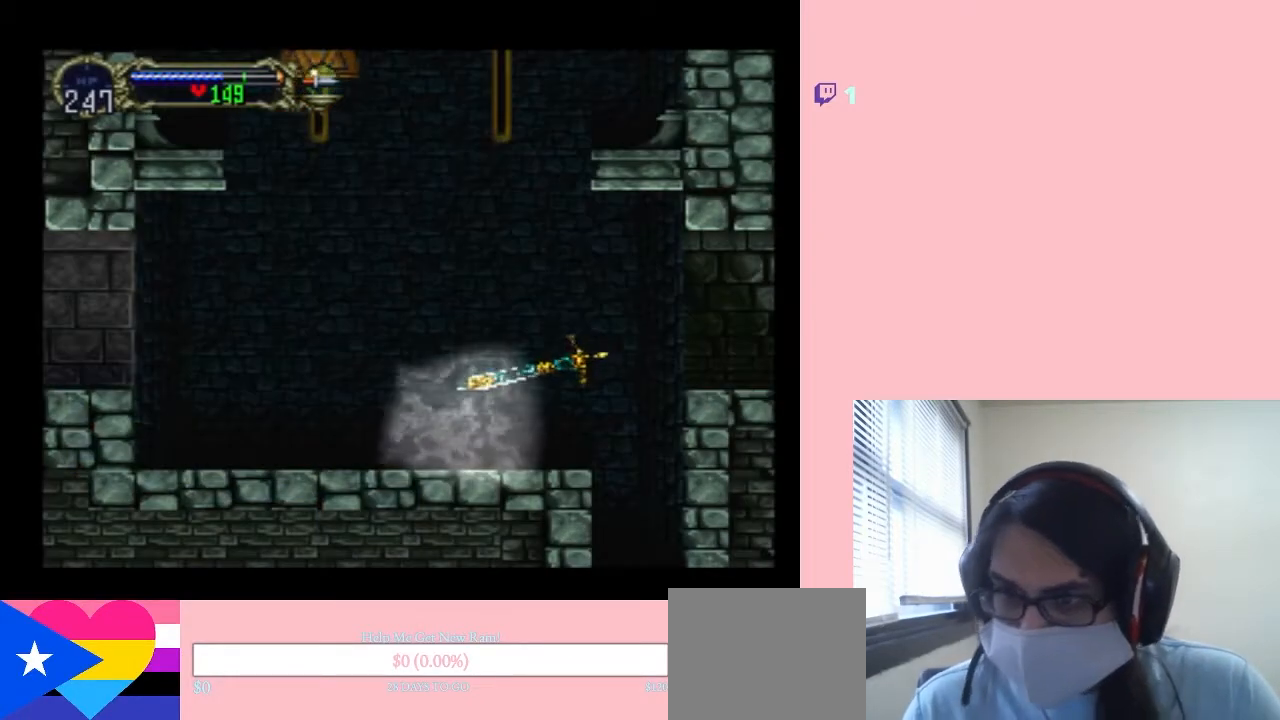
{"dt_ms": 500, "buttons": ["DPAD_LEFT"], "left_stick": "center", "right_stick": "center", "events": [[167, "L1", "up"], [283, "DPAD_LEFT", "down"], [283, "L1", "down"], [467, "L1", "up"]]}
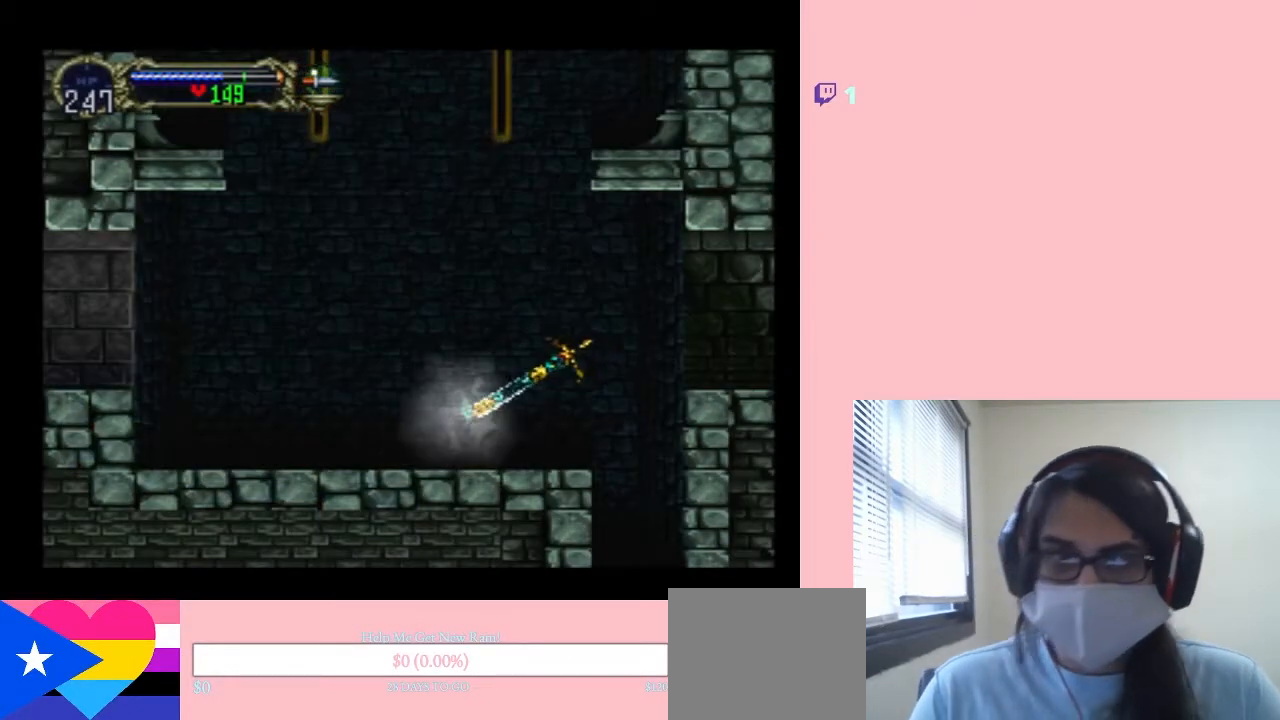
{"dt_ms": 500, "buttons": ["DPAD_LEFT"], "left_stick": "center", "right_stick": "center", "events": [[217, "L1", "down"], [333, "L1", "up"]]}
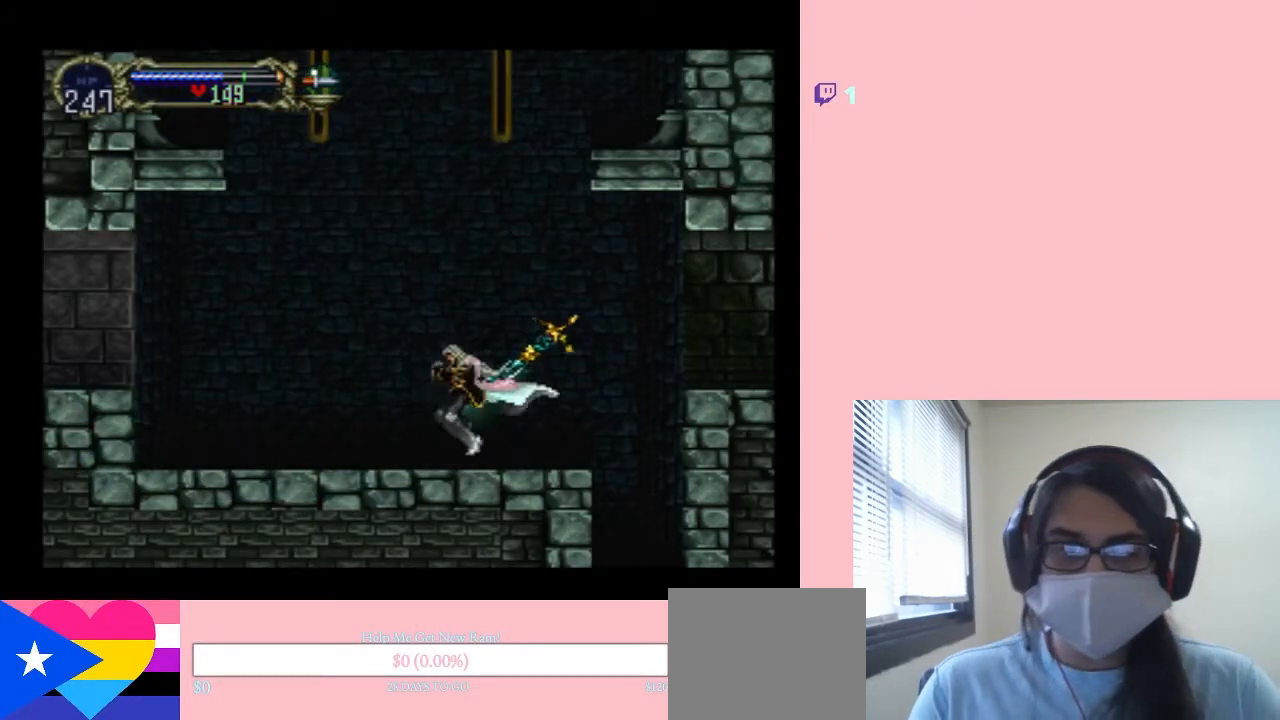
{"dt_ms": 500, "buttons": ["X"], "left_stick": "center", "right_stick": "center", "events": [[167, "DPAD_LEFT", "up"], [183, "DPAD_RIGHT", "down"], [283, "X", "down"], [383, "DPAD_RIGHT", "up"], [400, "X", "up"], [500, "X", "down"]]}
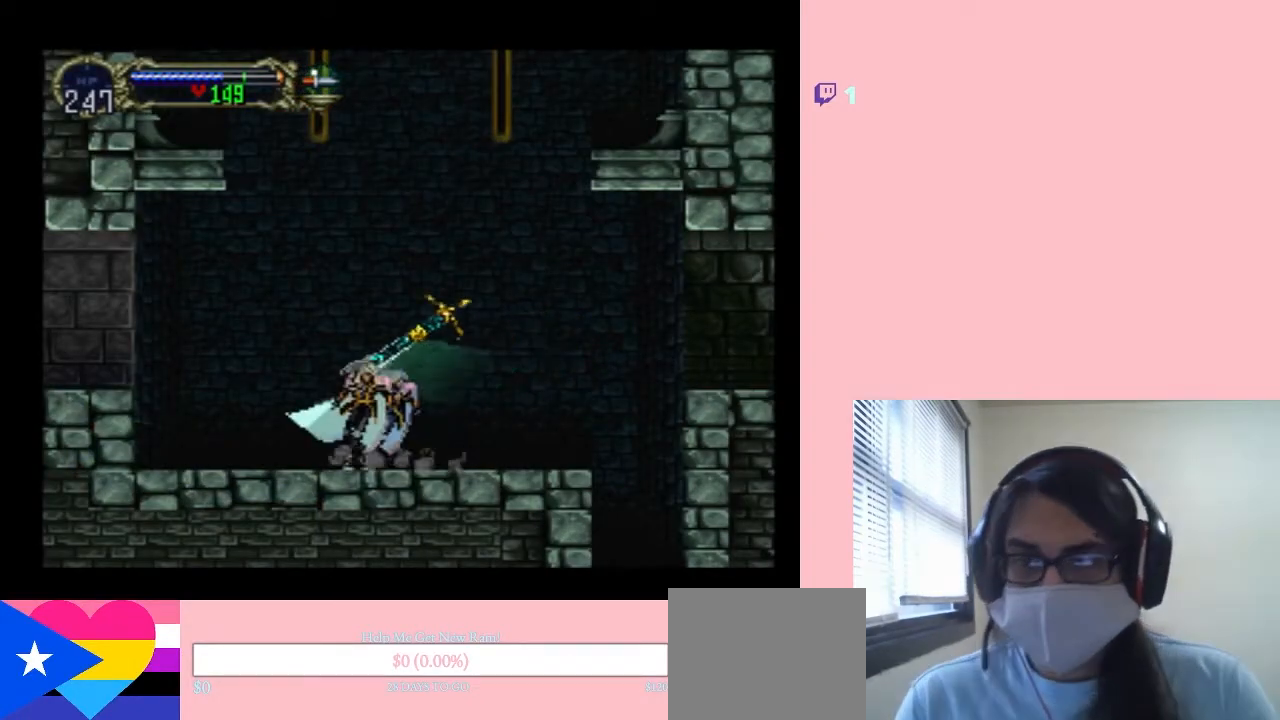
{"dt_ms": 500, "buttons": ["B", "DPAD_LEFT"], "left_stick": "center", "right_stick": "center", "events": [[117, "X", "up"], [283, "DPAD_LEFT", "down"], [333, "B", "down"]]}
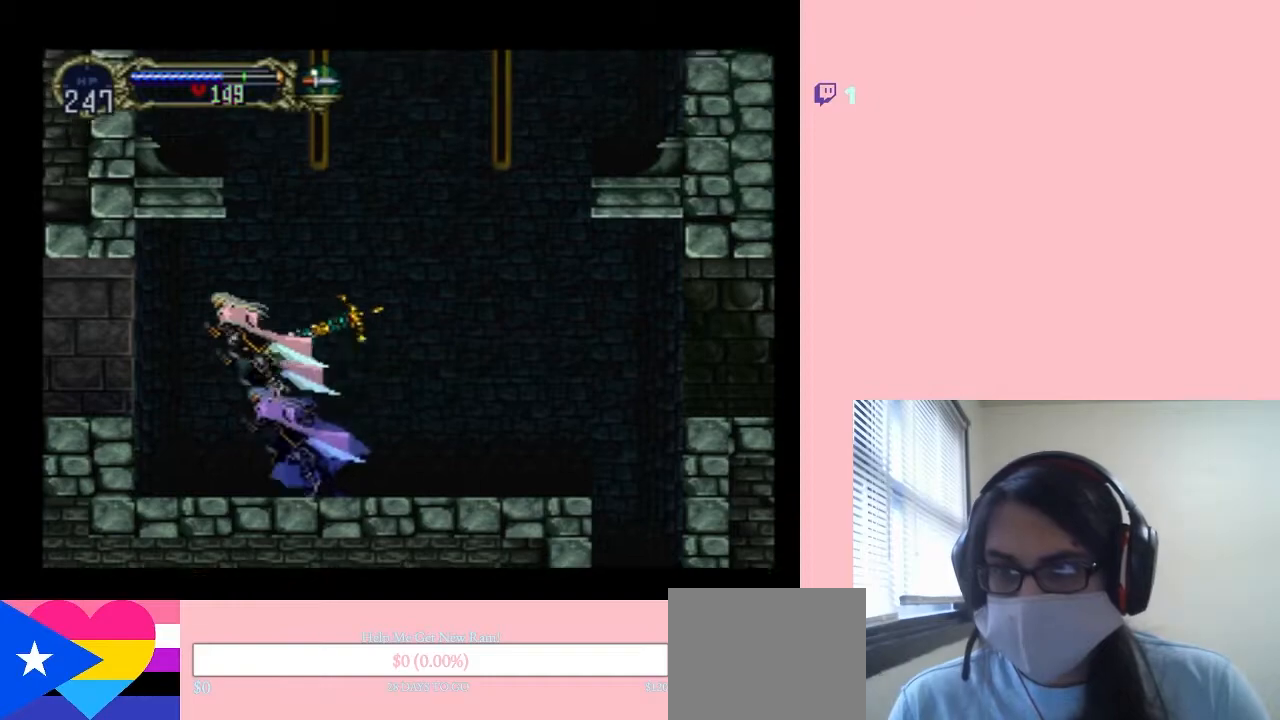
{"dt_ms": 500, "buttons": ["DPAD_LEFT"], "left_stick": "center", "right_stick": "center", "events": [[100, "B", "up"]]}
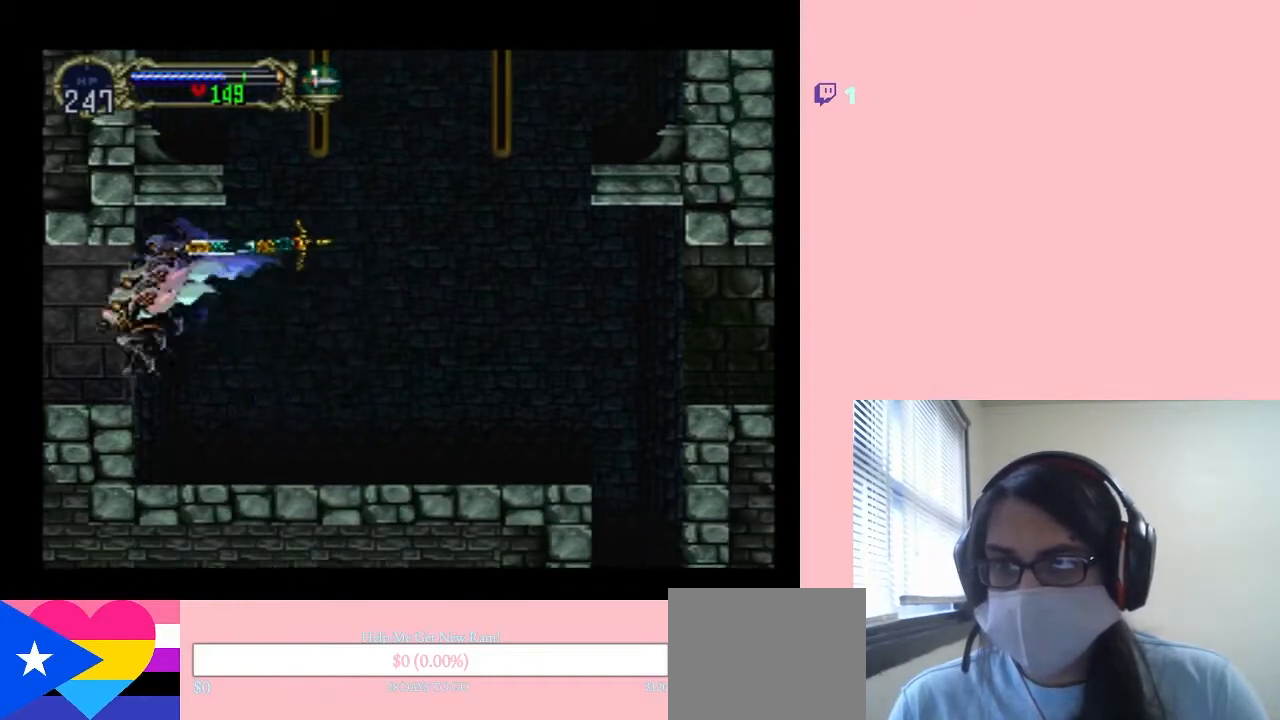
{"dt_ms": 500, "buttons": [], "left_stick": "center", "right_stick": "center", "events": [[250, "DPAD_LEFT", "up"], [250, "DPAD_RIGHT", "down"], [367, "DPAD_RIGHT", "up"], [367, "X", "down"], [467, "X", "up"]]}
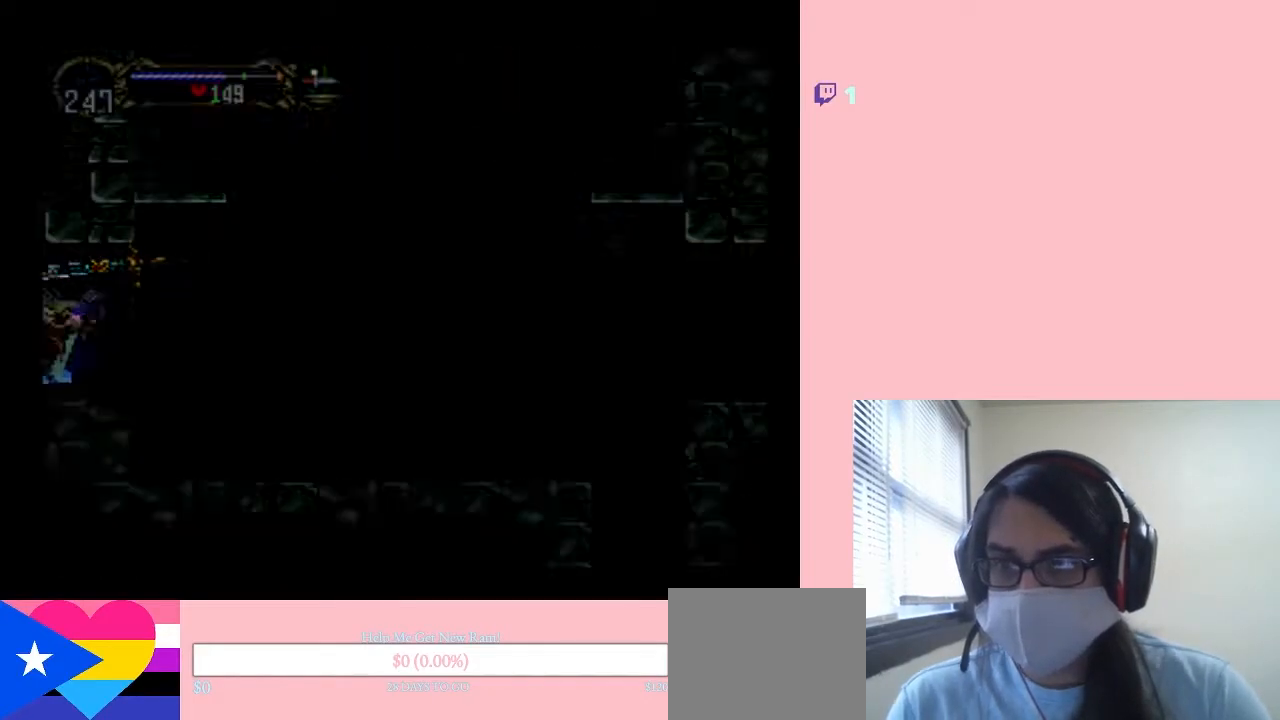
{"dt_ms": 500, "buttons": ["X"], "left_stick": "center", "right_stick": "center", "events": [[67, "X", "down"], [167, "X", "up"], [283, "X", "down"], [367, "X", "up"], [433, "X", "down"]]}
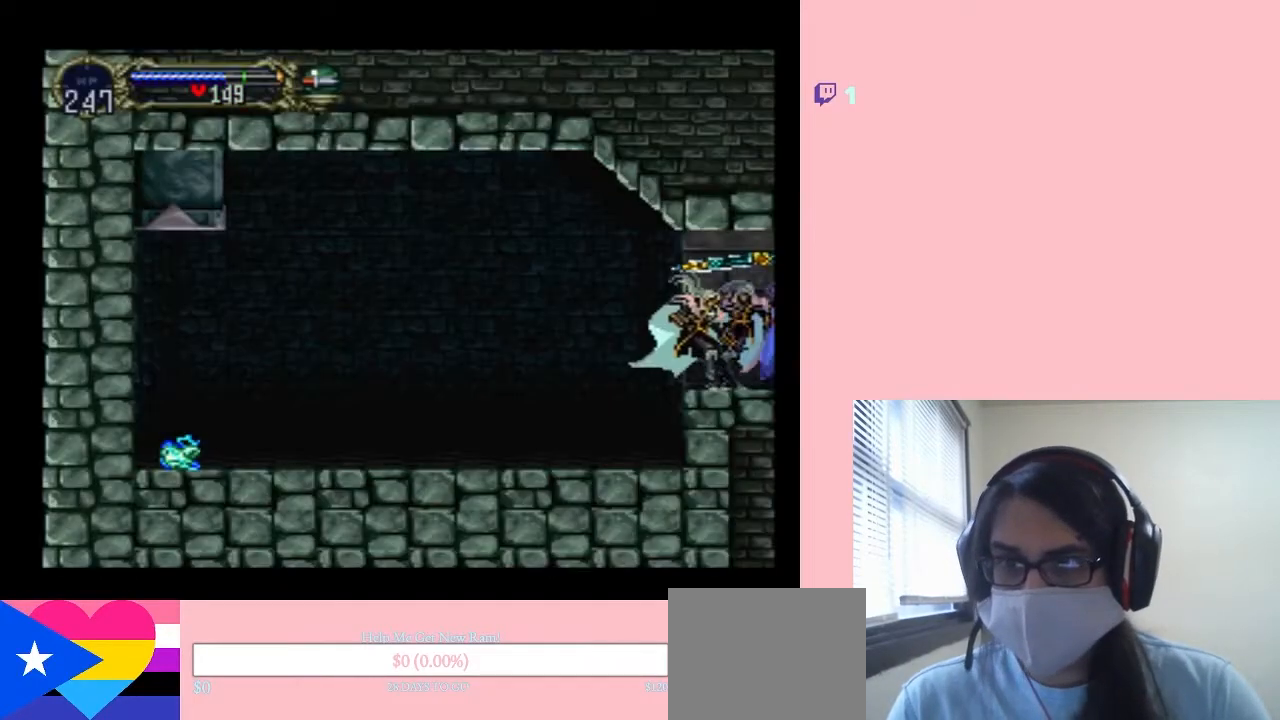
{"dt_ms": 500, "buttons": ["X"], "left_stick": "center", "right_stick": "center", "events": [[67, "X", "up"], [250, "X", "down"], [417, "X", "up"], [500, "X", "down"]]}
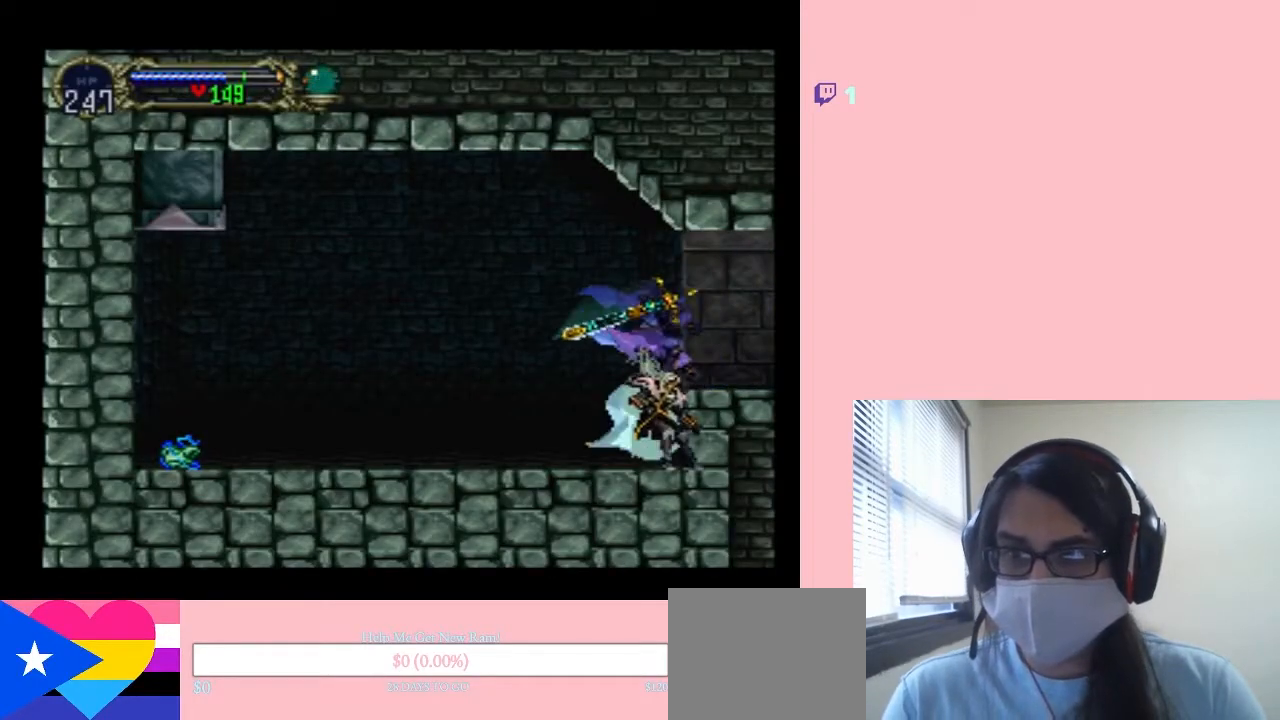
{"dt_ms": 500, "buttons": [], "left_stick": "center", "right_stick": "center", "events": [[167, "X", "up"], [250, "X", "down"], [400, "X", "up"]]}
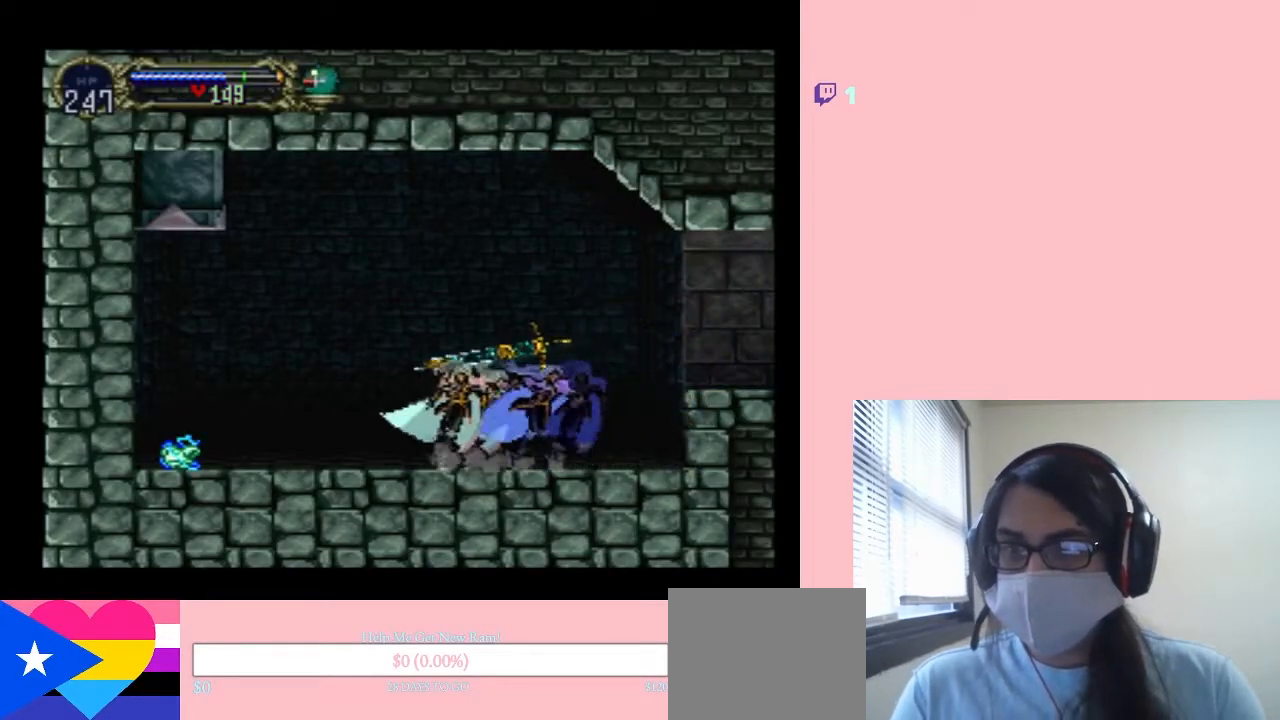
{"dt_ms": 500, "buttons": [], "left_stick": "center", "right_stick": "center", "events": [[33, "X", "down"], [117, "X", "up"], [250, "X", "down"], [383, "X", "up"]]}
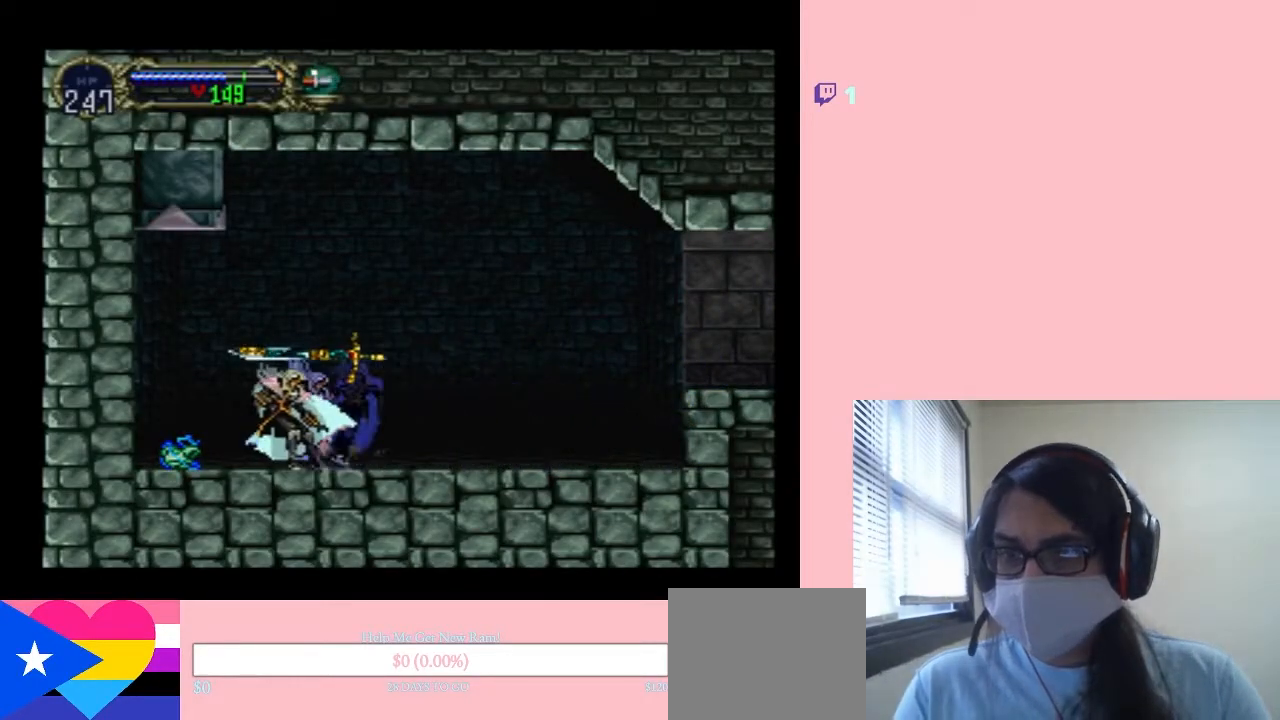
{"dt_ms": 500, "buttons": ["DPAD_LEFT"], "left_stick": "center", "right_stick": "center", "events": [[150, "DPAD_LEFT", "down"]]}
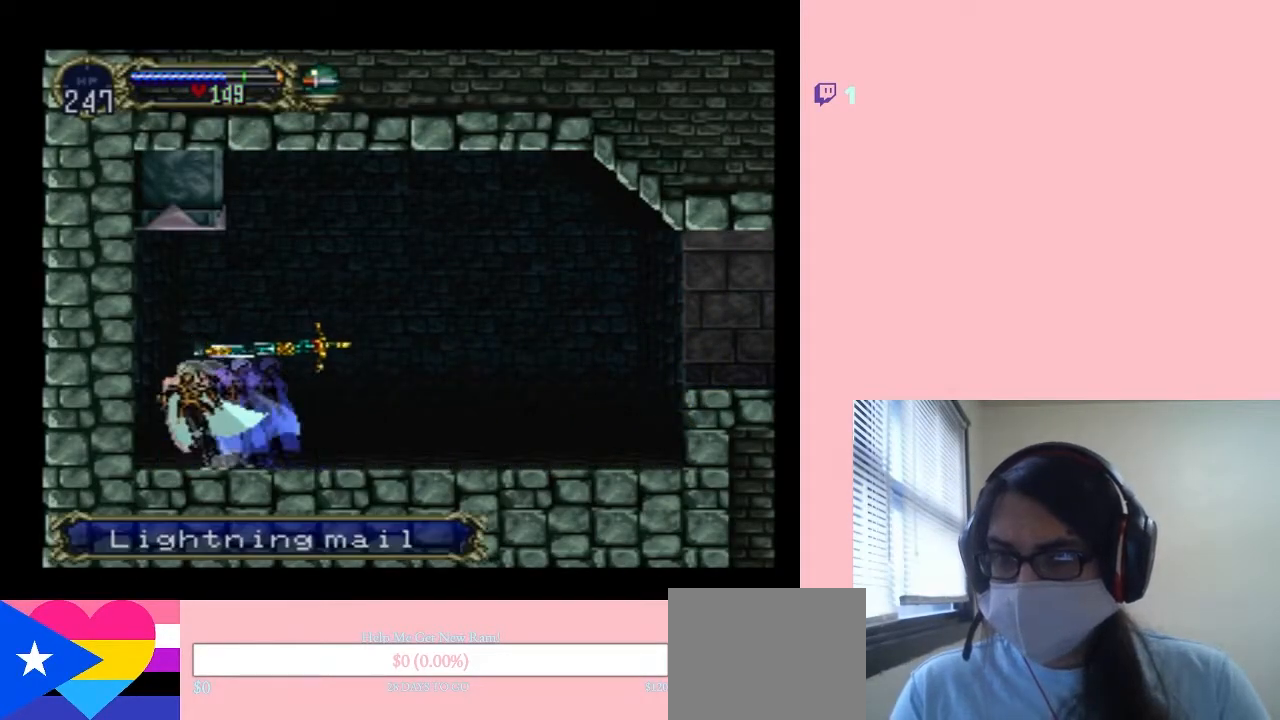
{"dt_ms": 1000, "buttons": ["DPAD_RIGHT"], "left_stick": "center", "right_stick": "center", "events": [[150, "B", "down"], [150, "DPAD_LEFT", "up"], [767, "DPAD_RIGHT", "down"], [950, "B", "up"]]}
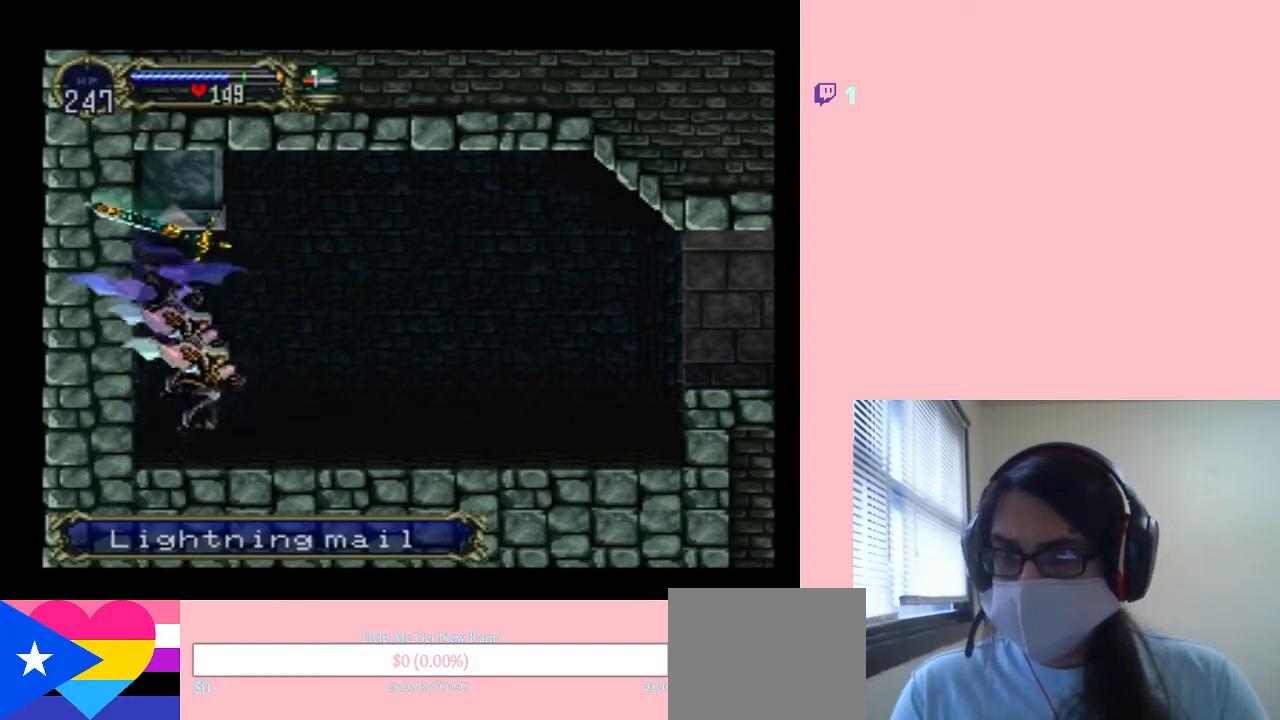
{"dt_ms": 500, "buttons": ["X"], "left_stick": "center", "right_stick": "center", "events": [[100, "DPAD_LEFT", "down"], [100, "DPAD_RIGHT", "up"], [200, "X", "down"], [250, "DPAD_LEFT", "up"], [367, "X", "up"], [483, "X", "down"]]}
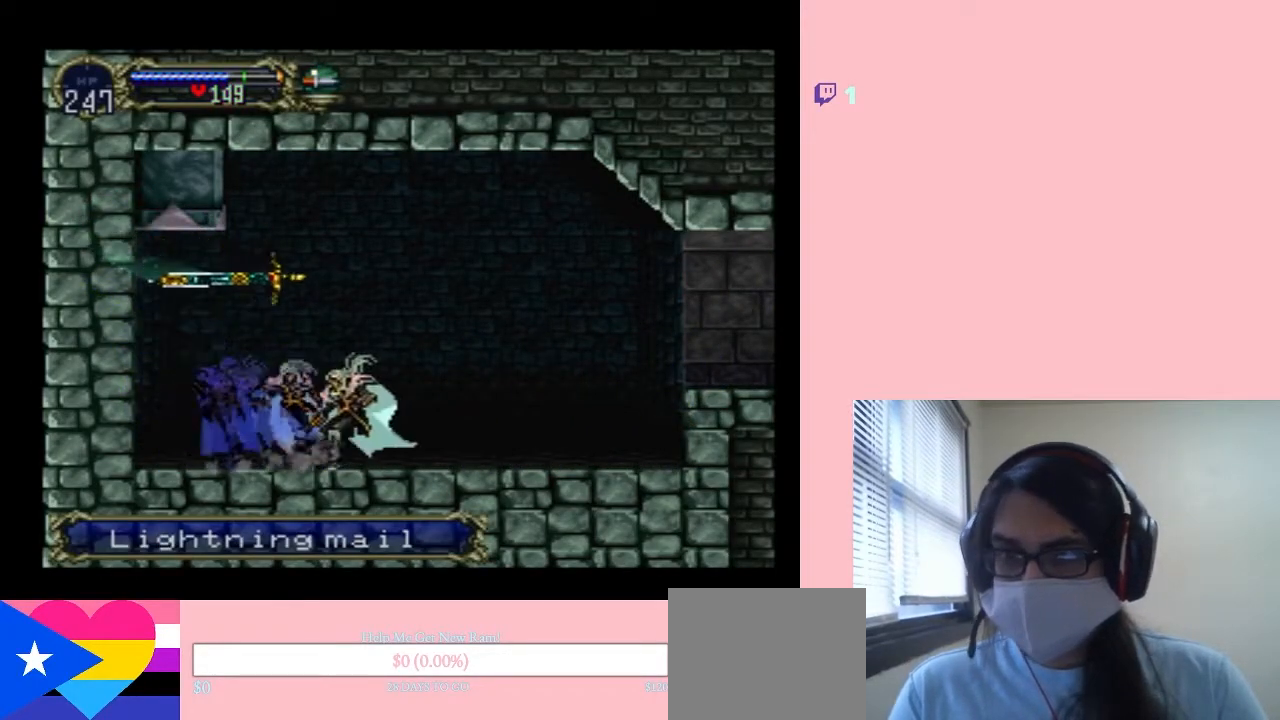
{"dt_ms": 500, "buttons": ["DPAD_RIGHT"], "left_stick": "center", "right_stick": "center", "events": [[167, "X", "up"], [300, "X", "down"], [450, "X", "up"], [483, "DPAD_RIGHT", "down"]]}
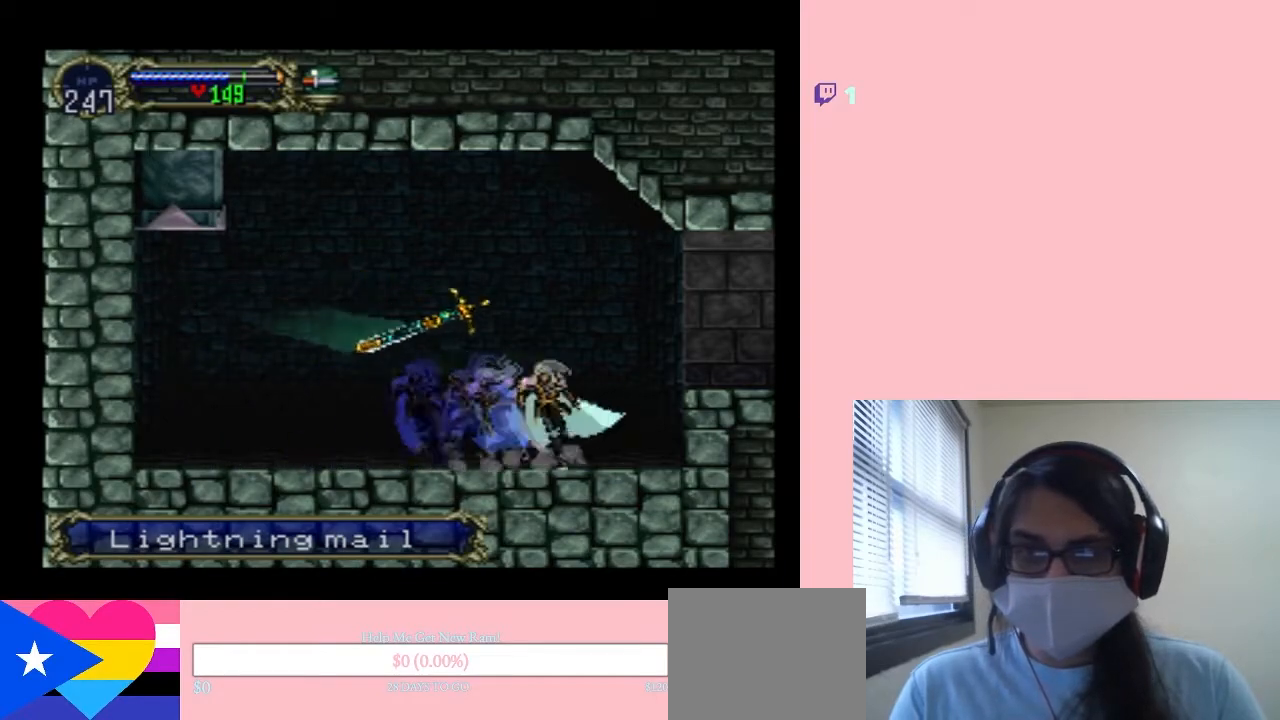
{"dt_ms": 500, "buttons": ["DPAD_RIGHT"], "left_stick": "center", "right_stick": "center", "events": [[133, "B", "down"], [300, "B", "up"]]}
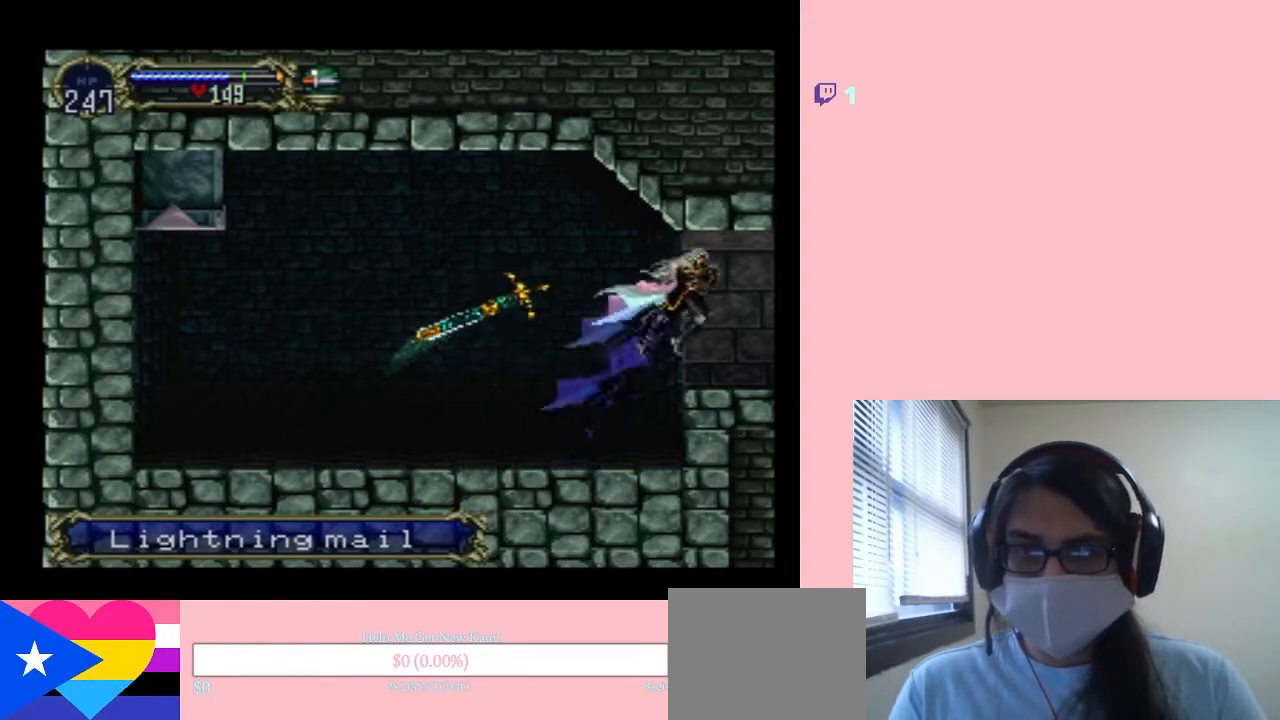
{"dt_ms": 500, "buttons": ["DPAD_RIGHT"], "left_stick": "center", "right_stick": "center", "events": []}
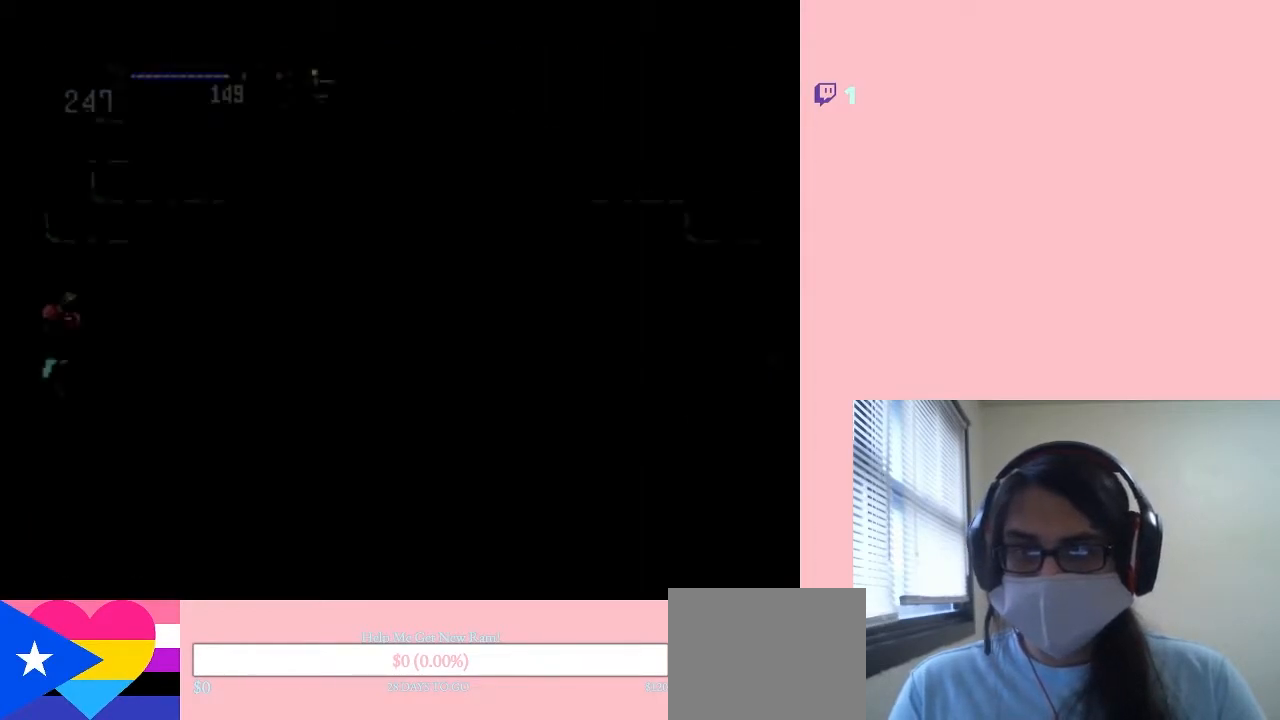
{"dt_ms": 500, "buttons": [], "left_stick": "center", "right_stick": "center", "events": [[450, "DPAD_RIGHT", "up"]]}
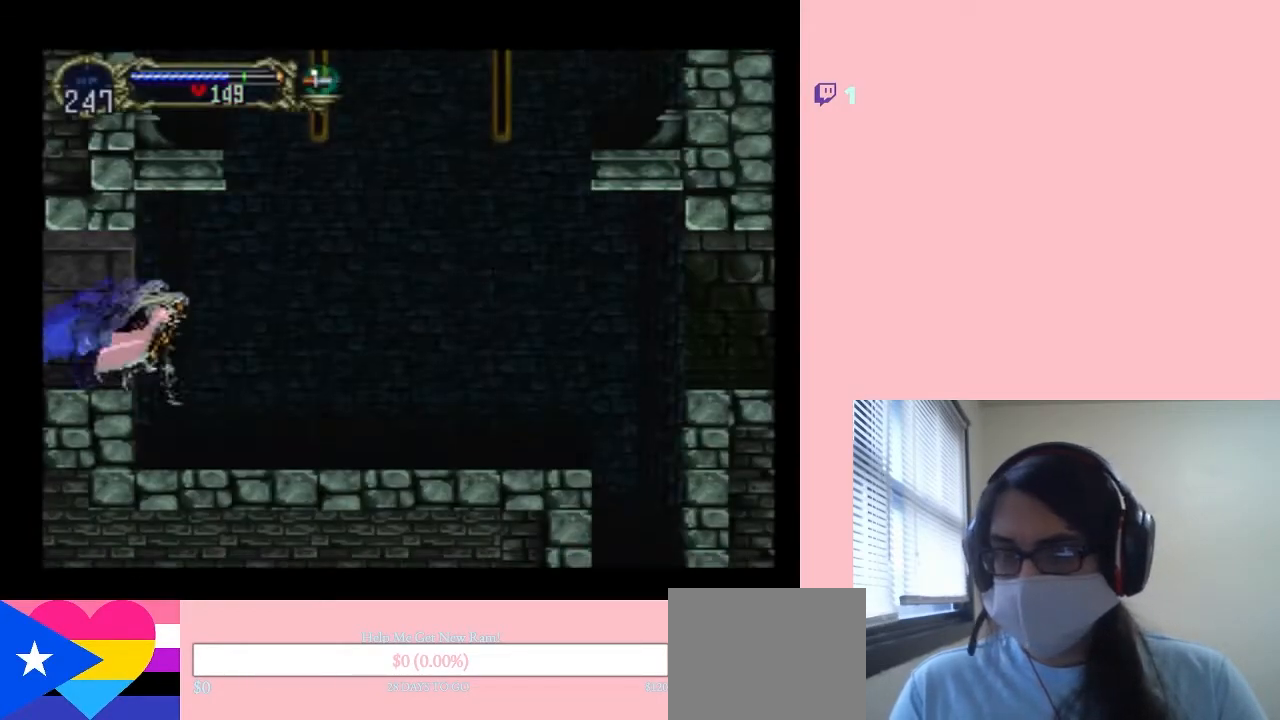
{"dt_ms": 500, "buttons": ["X"], "left_stick": "center", "right_stick": "center", "events": [[17, "DPAD_LEFT", "down"], [133, "DPAD_LEFT", "up"], [167, "X", "down"], [333, "X", "up"], [450, "X", "down"]]}